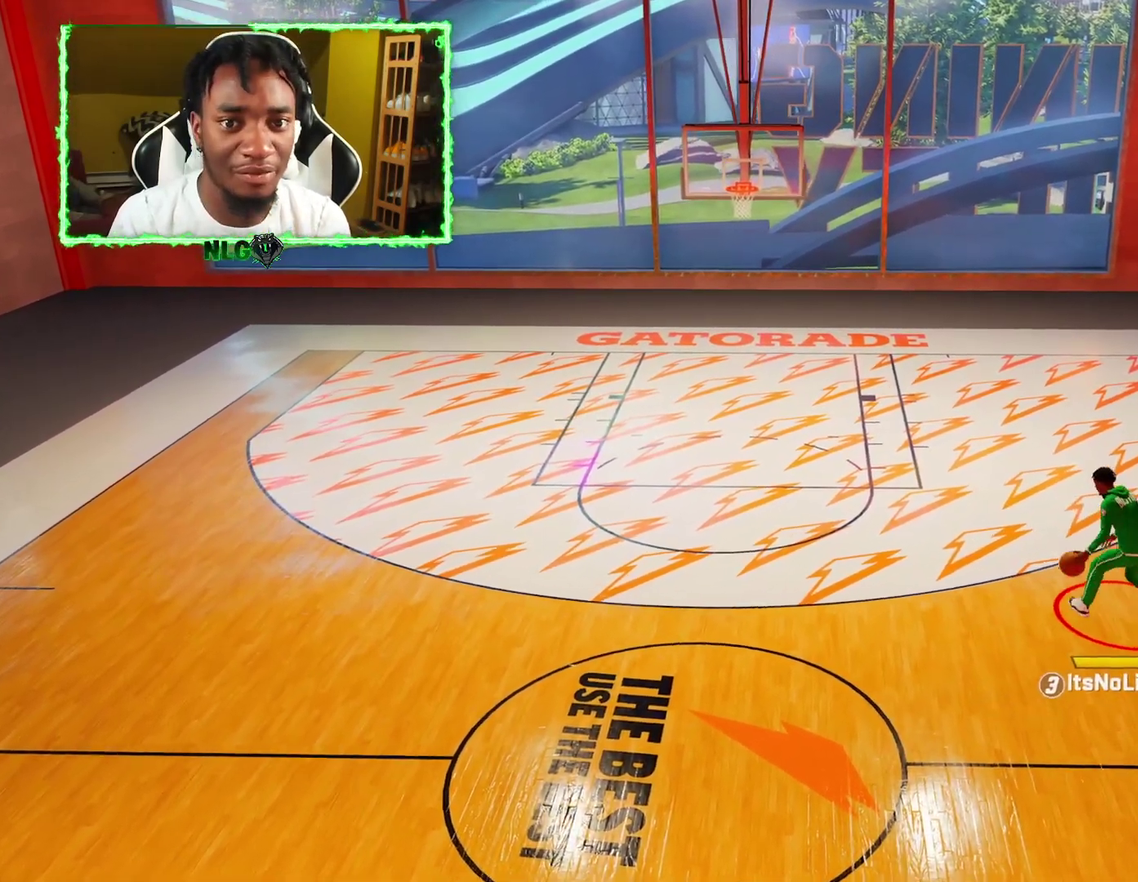
Gameplay with a controller (PlayStation layout); each line is a JSON object with the inputs held at the frame after it (dt_ms = milliseconds from this image to that frame). "events" lists button and stick changes between this image and that frame as [ms after this image, input, new state], when the widget could be followed in between. Not read: R3 right_stick.
{"dt_ms": 600, "buttons": [], "left_stick": "down-left", "events": [[250, "left_stick", "down-left"]]}
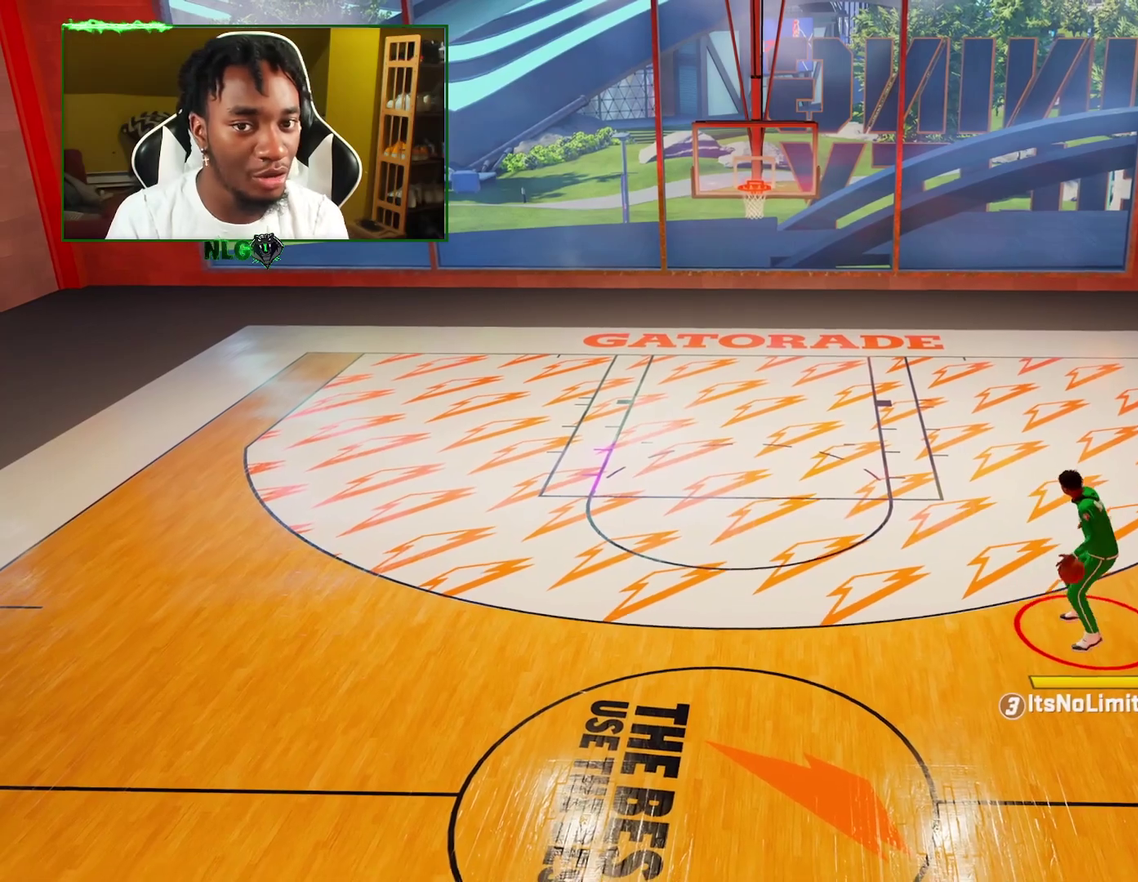
{"dt_ms": 501, "buttons": [], "left_stick": "left", "events": [[201, "left_stick", "left"]]}
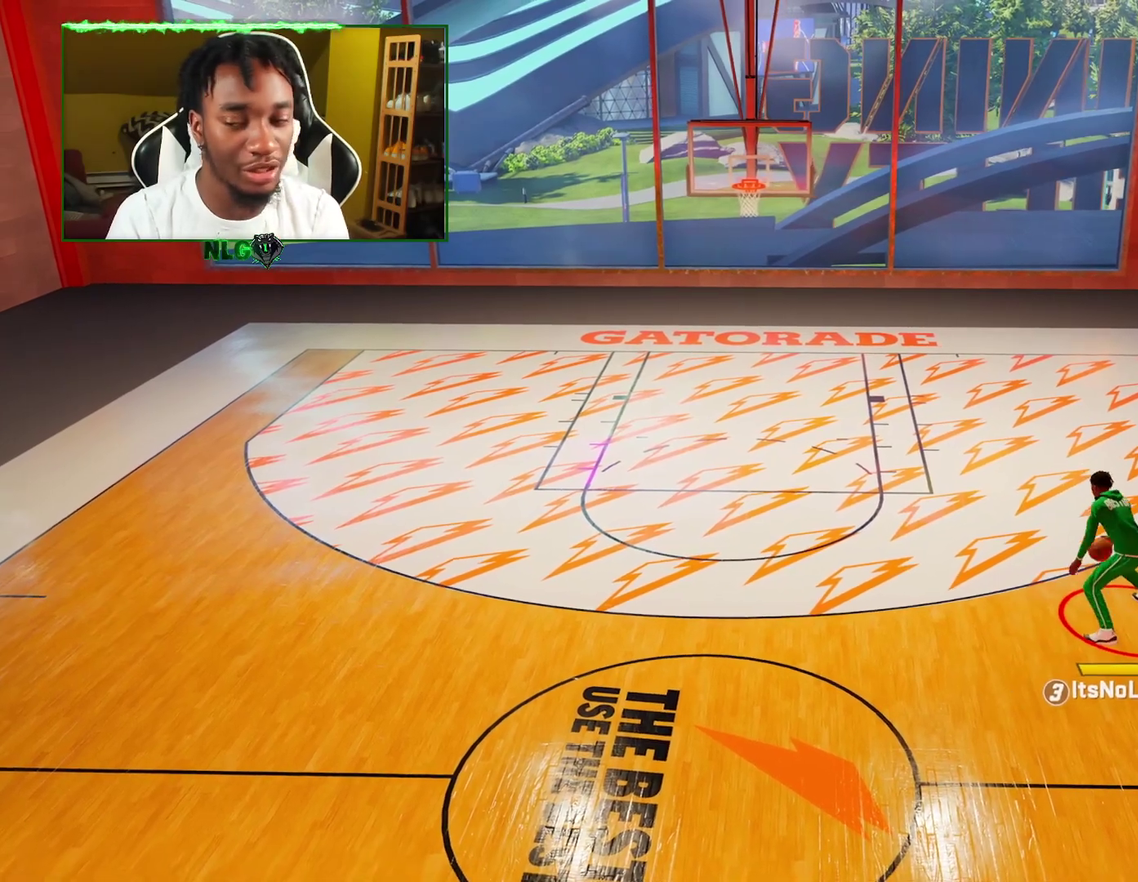
{"dt_ms": 500, "buttons": [], "left_stick": "left", "events": []}
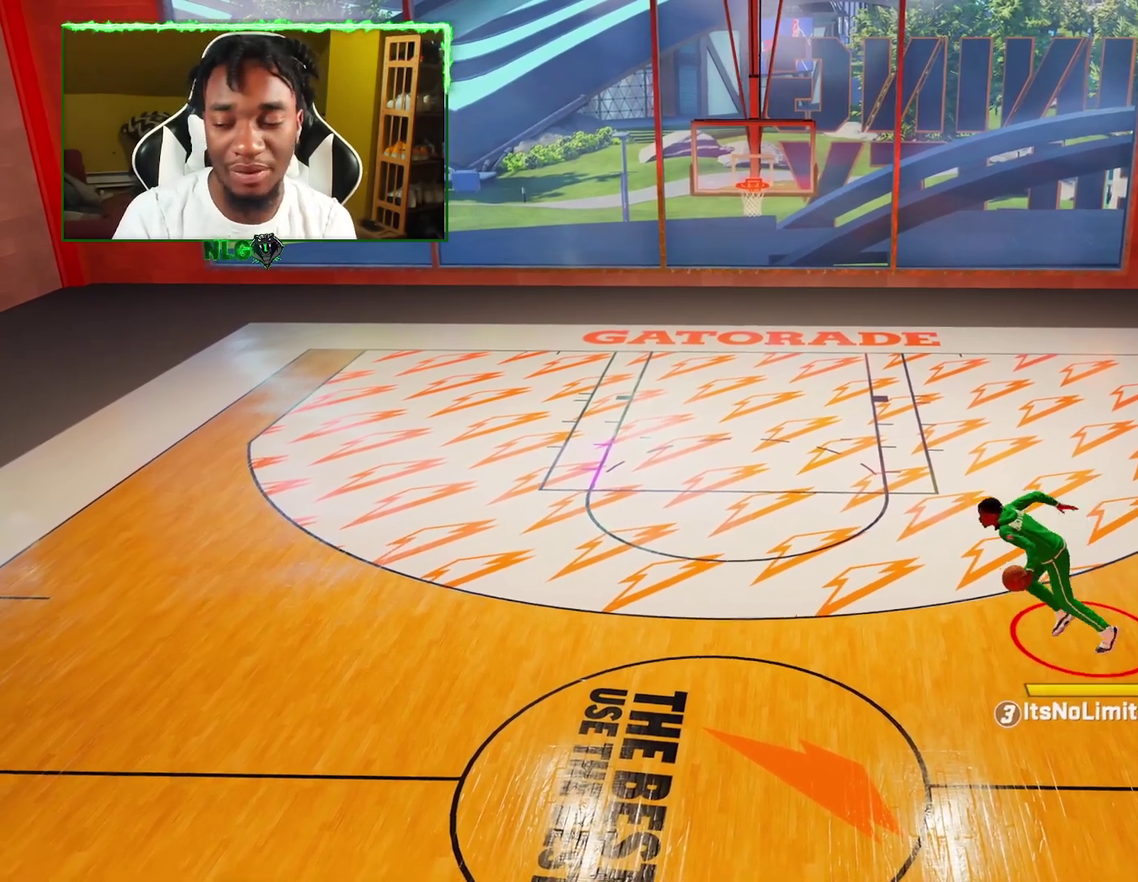
{"dt_ms": 501, "buttons": [], "left_stick": "center", "events": [[67, "left_stick", "center"]]}